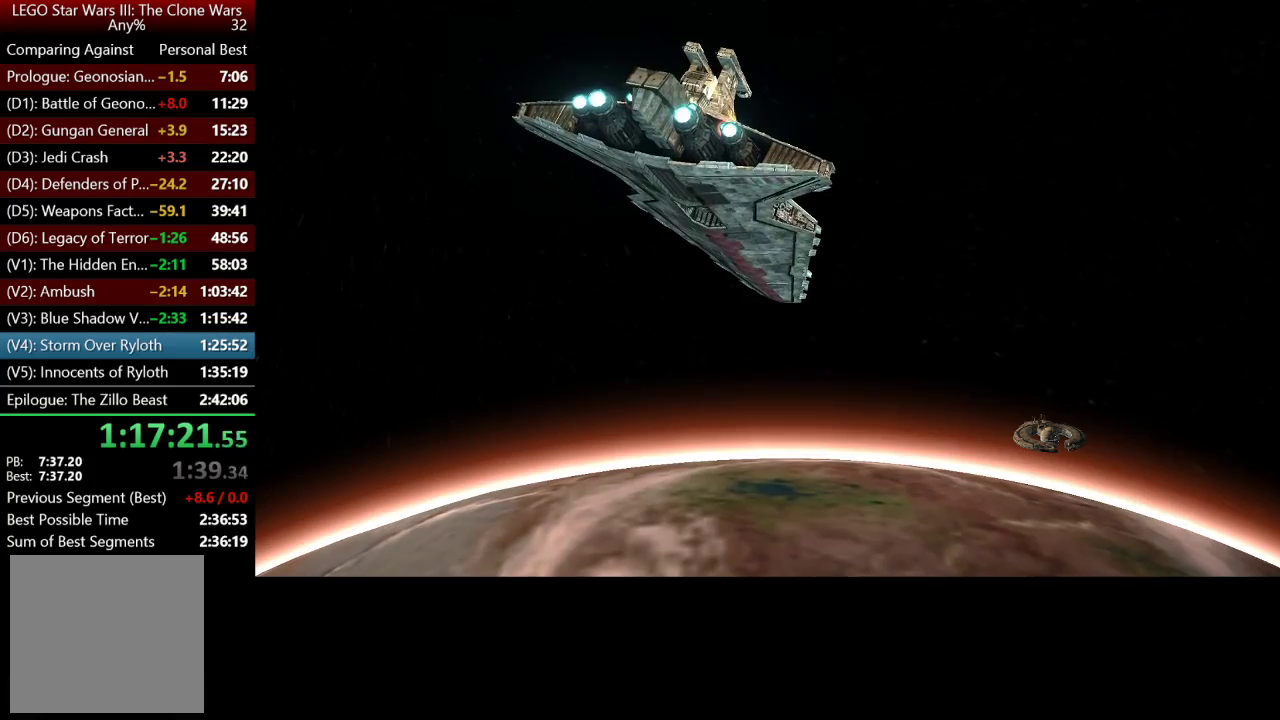
Gameplay with a controller (Xbox layout); each line is a JSON object with the inputs held at the frame after it. "events" lists button and stick changes between this image and that frame as [ms after this image, input, new state], when the widget could be followed in between.
{"buttons": [], "left_stick": "down-right", "right_stick": "center", "events": [[367, "left_stick", "down-right"]]}
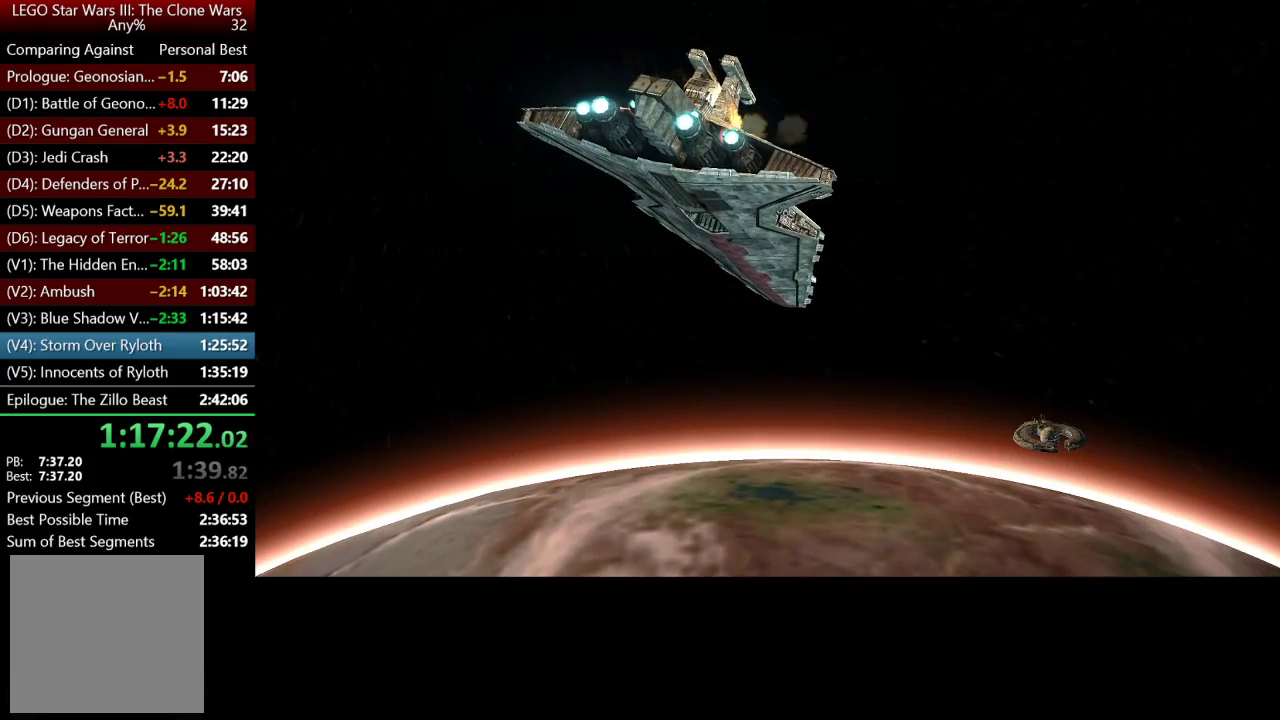
{"buttons": [], "left_stick": "center", "right_stick": "center", "events": [[100, "left_stick", "center"]]}
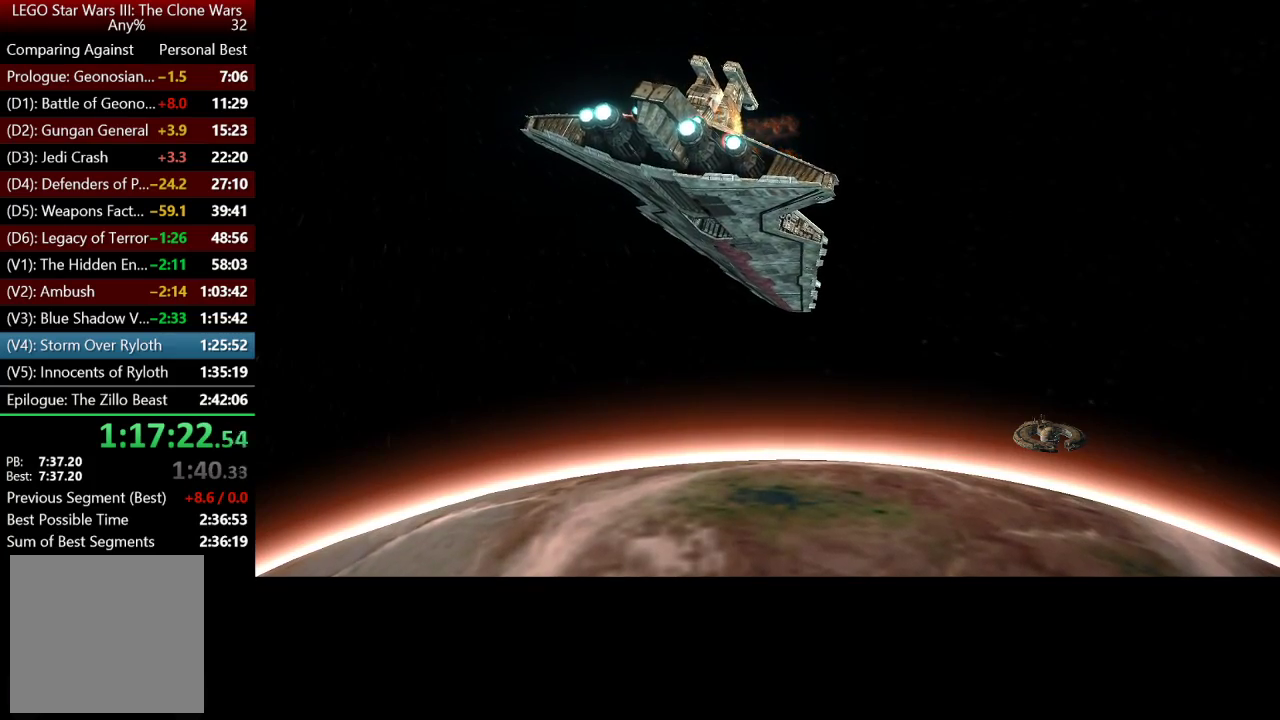
{"buttons": [], "left_stick": "center", "right_stick": "center", "events": []}
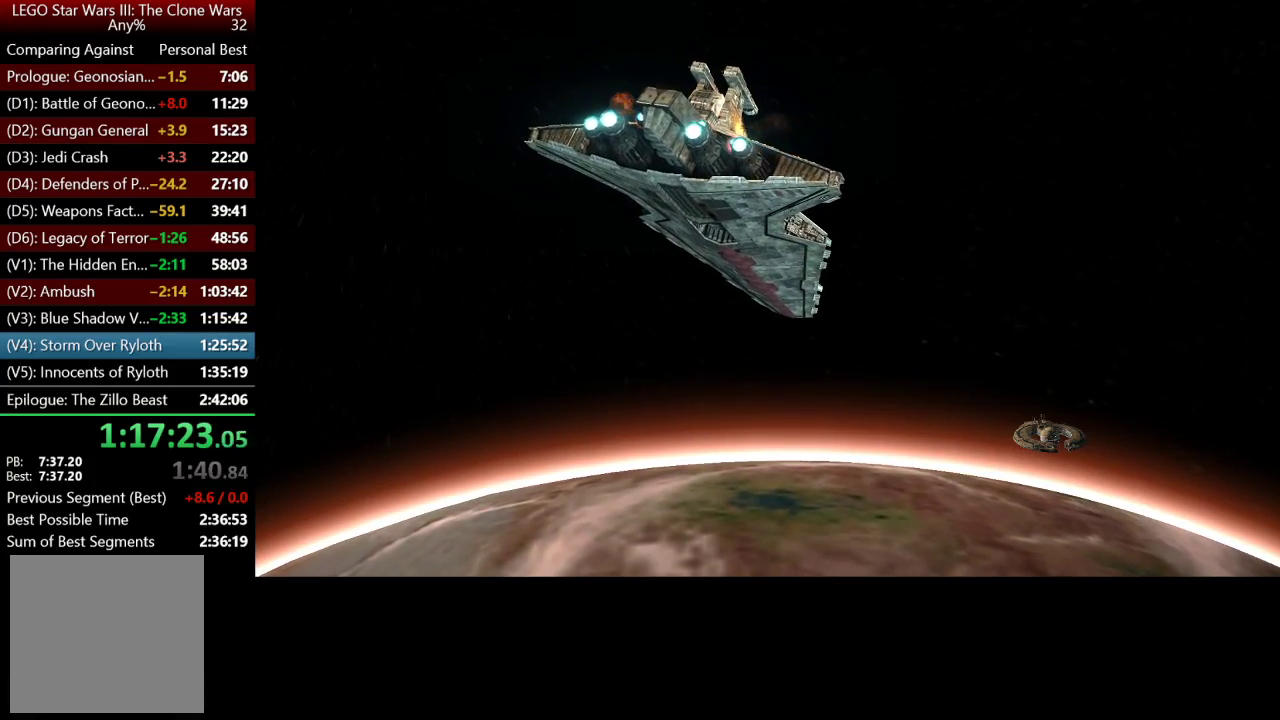
{"buttons": [], "left_stick": "center", "right_stick": "center", "events": []}
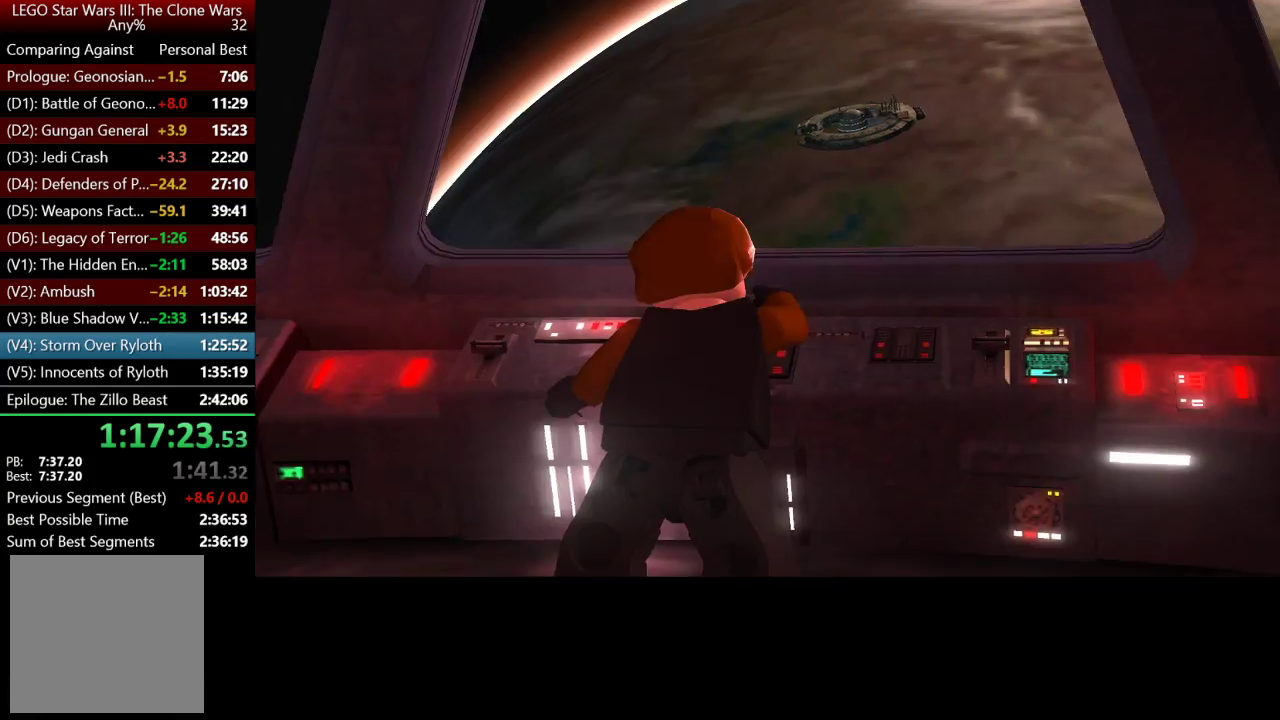
{"buttons": [], "left_stick": "center", "right_stick": "center", "events": []}
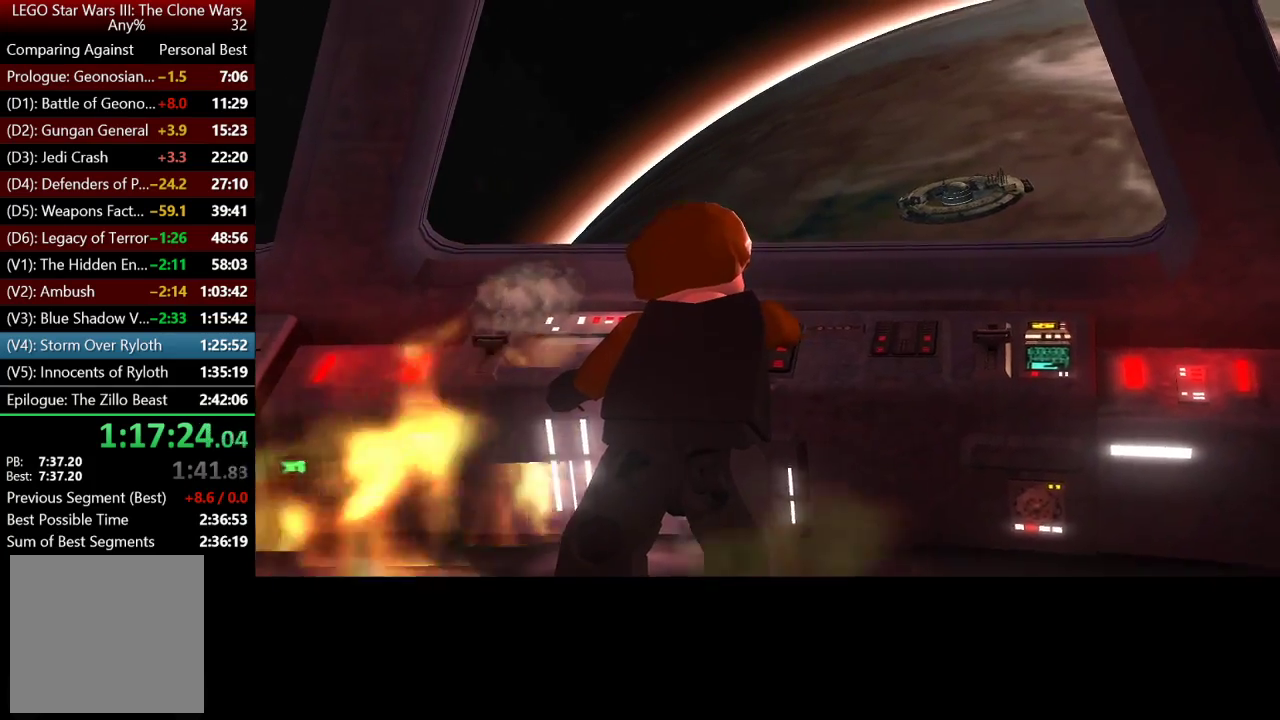
{"buttons": [], "left_stick": "center", "right_stick": "center", "events": []}
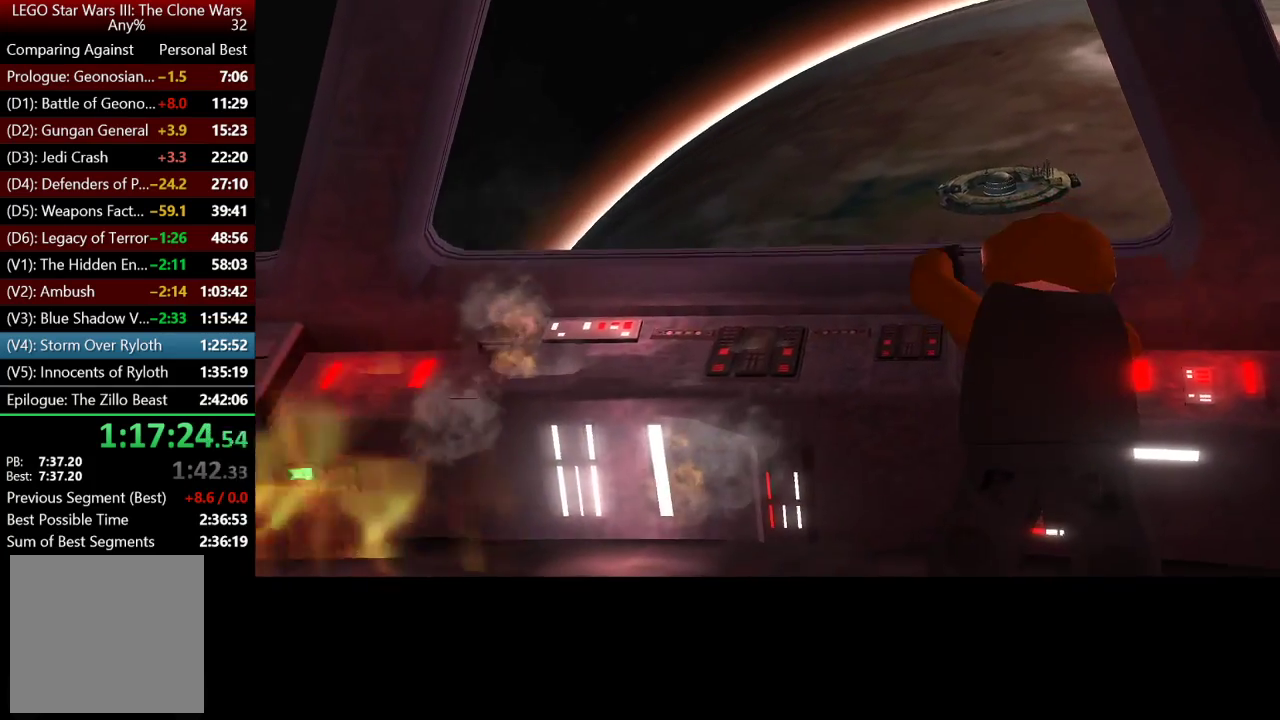
{"buttons": [], "left_stick": "center", "right_stick": "center", "events": []}
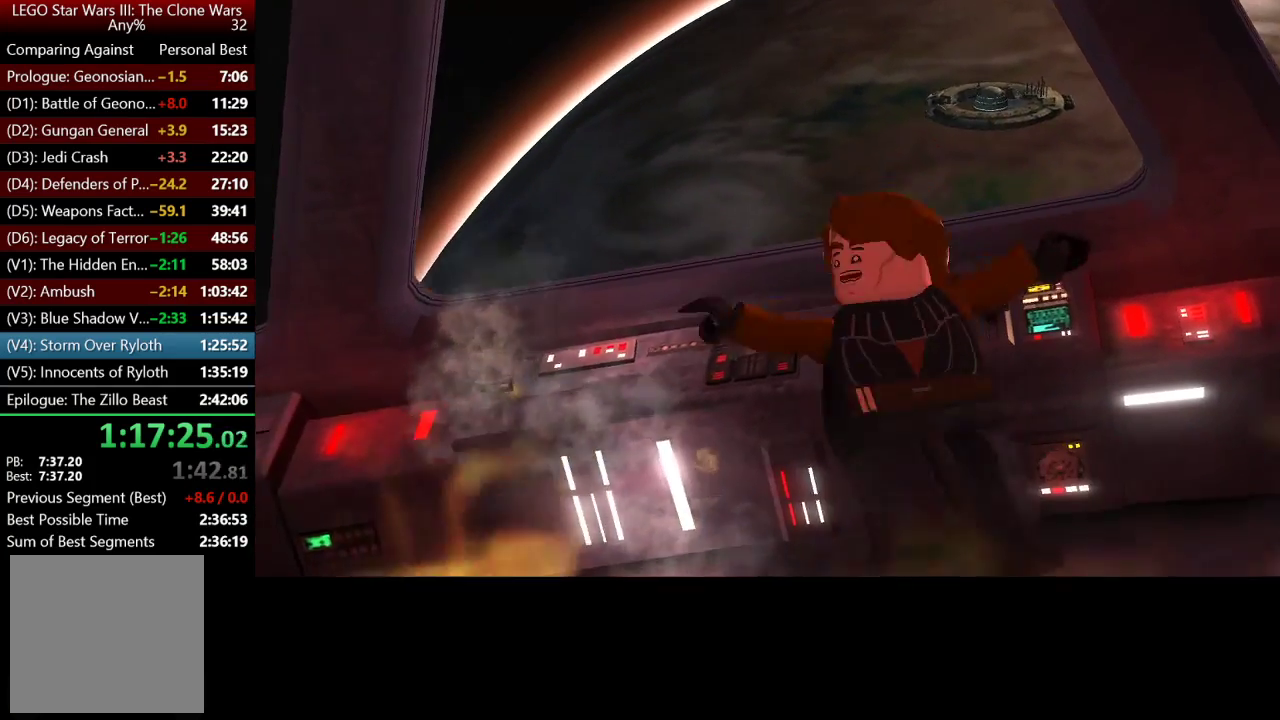
{"buttons": [], "left_stick": "center", "right_stick": "center", "events": []}
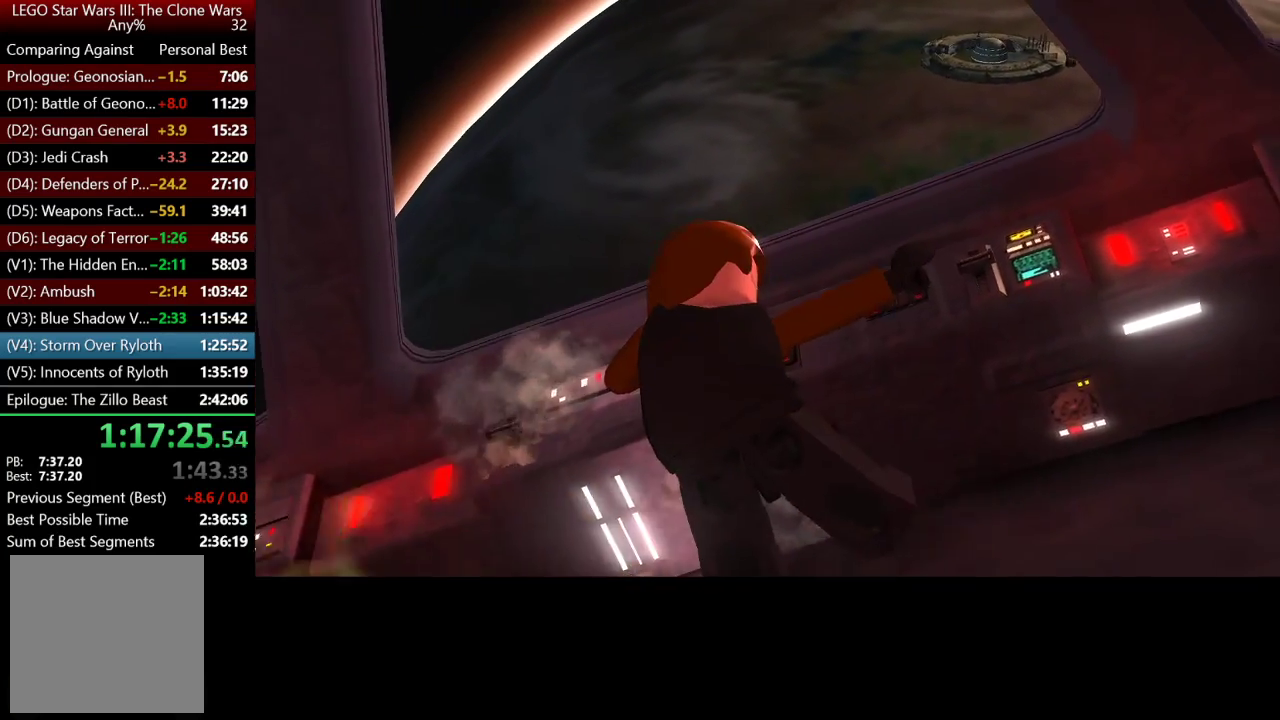
{"buttons": [], "left_stick": "center", "right_stick": "center", "events": []}
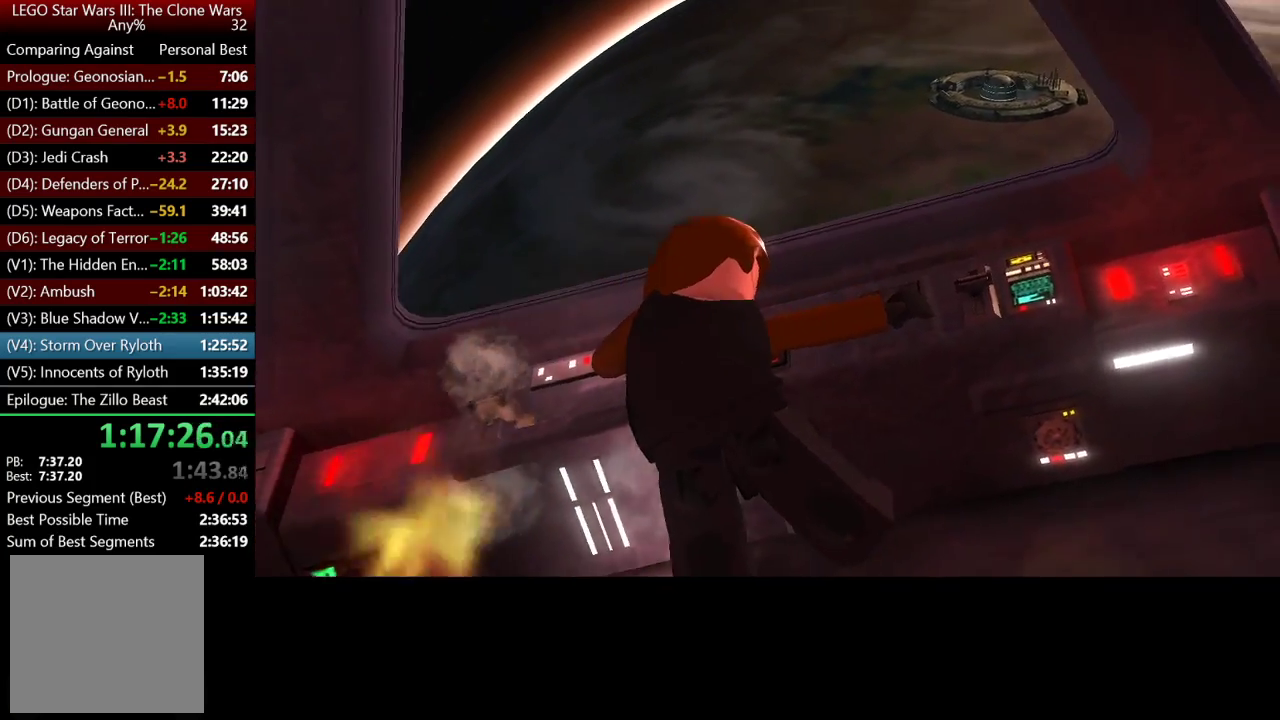
{"buttons": [], "left_stick": "center", "right_stick": "center", "events": []}
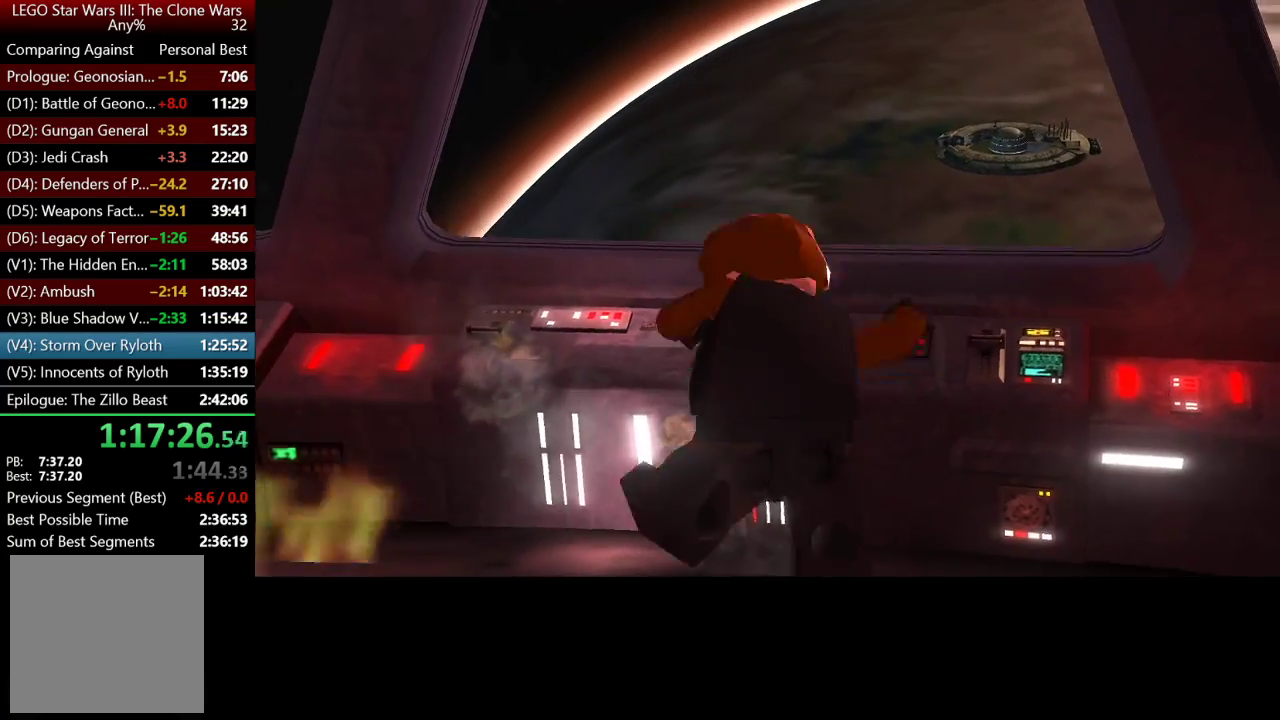
{"buttons": [], "left_stick": "up-left", "right_stick": "center", "events": [[300, "left_stick", "up"], [400, "left_stick", "up-left"]]}
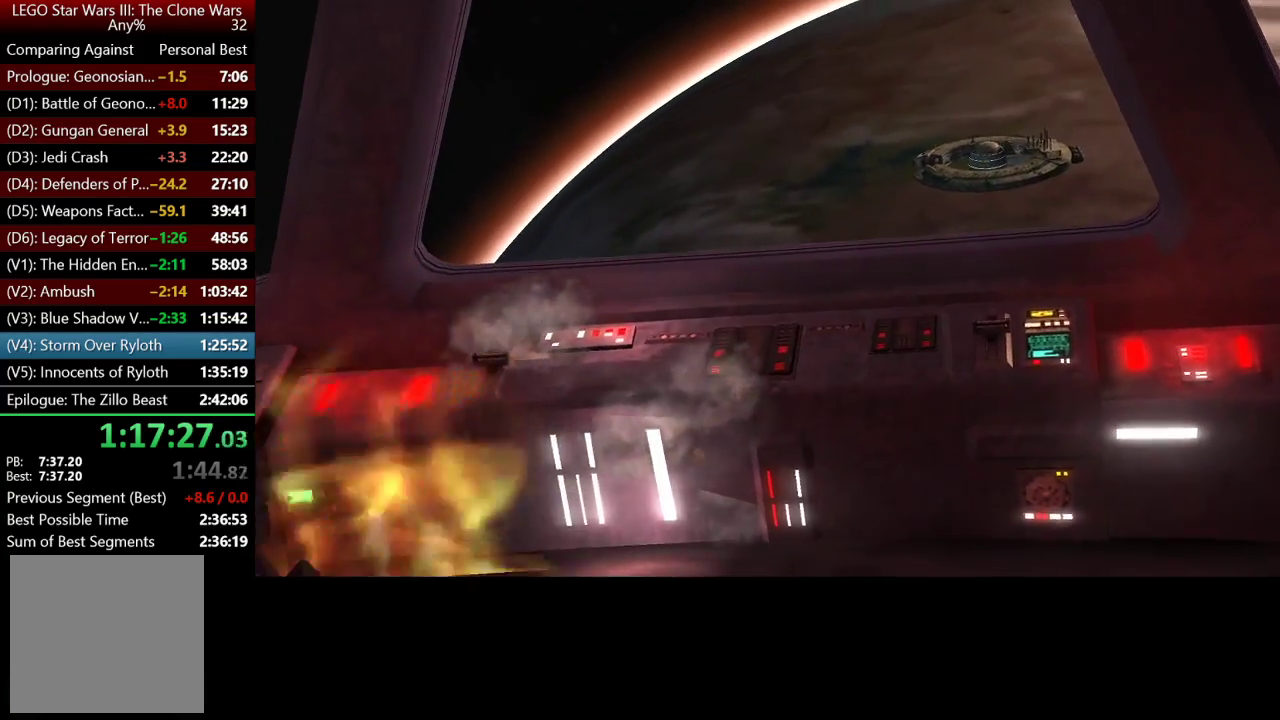
{"buttons": [], "left_stick": "up-left", "right_stick": "center", "events": []}
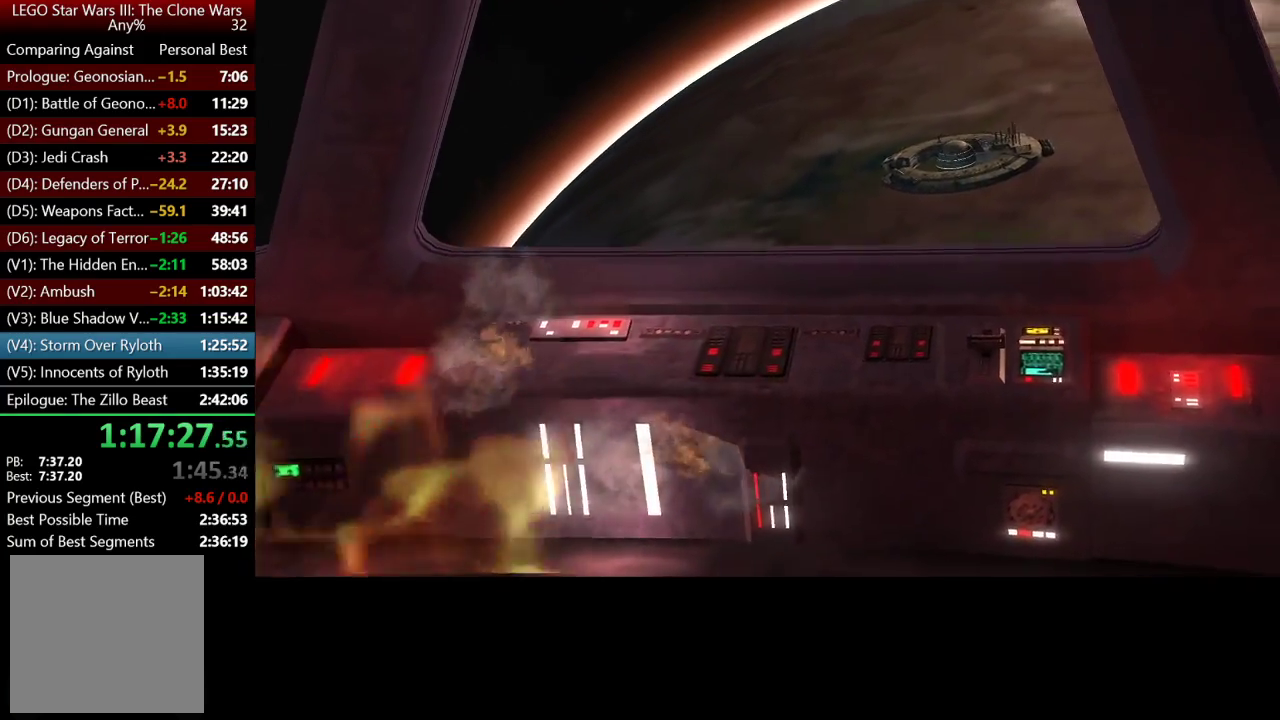
{"buttons": [], "left_stick": "up-left", "right_stick": "center", "events": []}
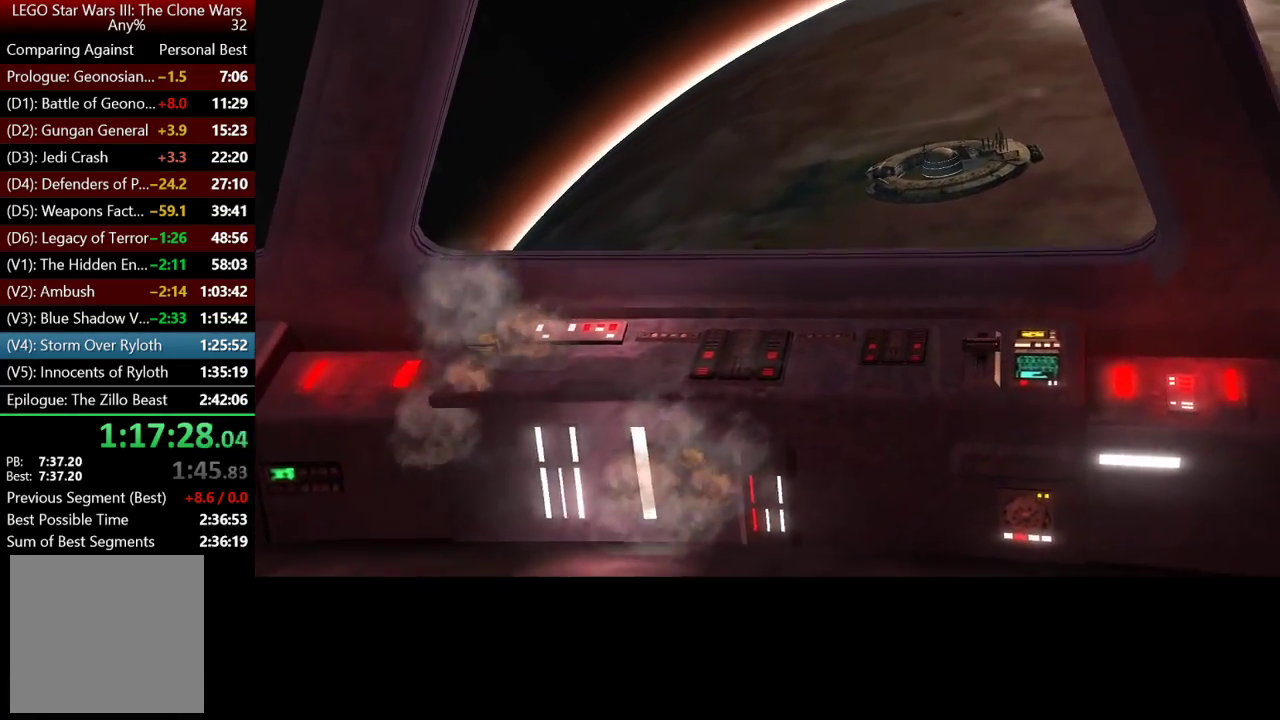
{"buttons": ["A"], "left_stick": "up-left", "right_stick": "center", "events": [[183, "A", "down"]]}
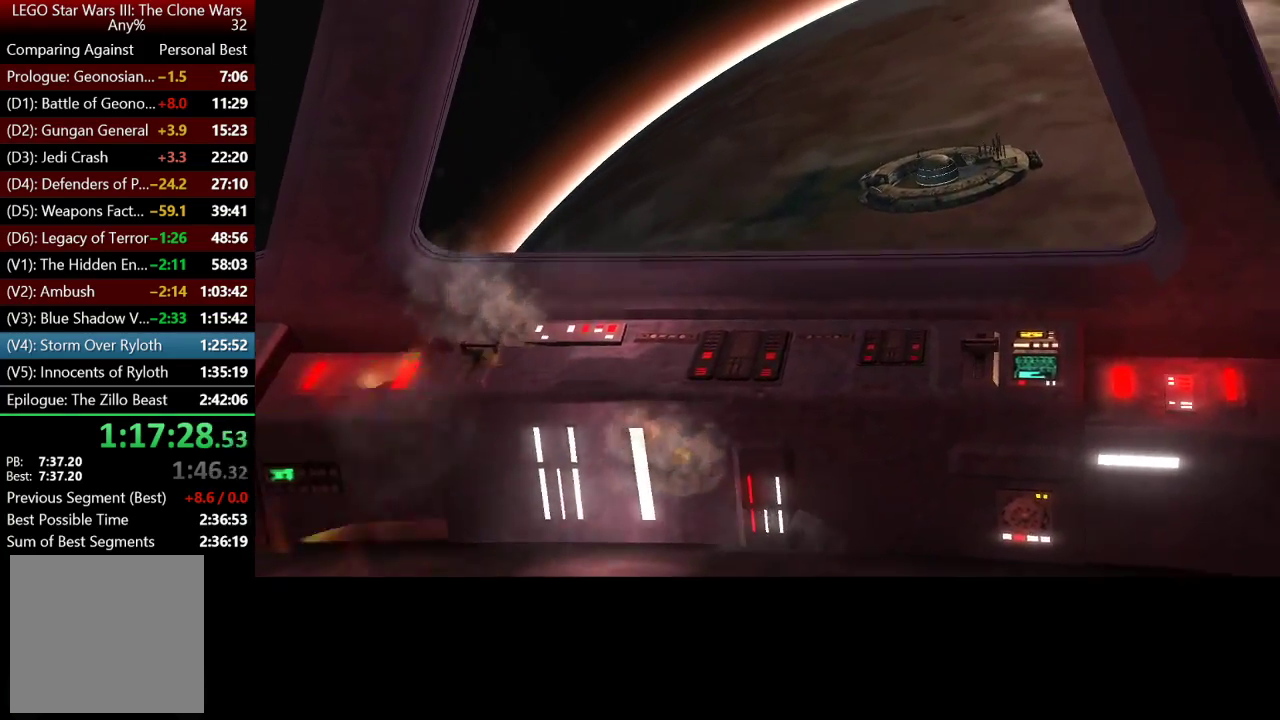
{"buttons": ["A"], "left_stick": "left", "right_stick": "center", "events": [[400, "left_stick", "left"]]}
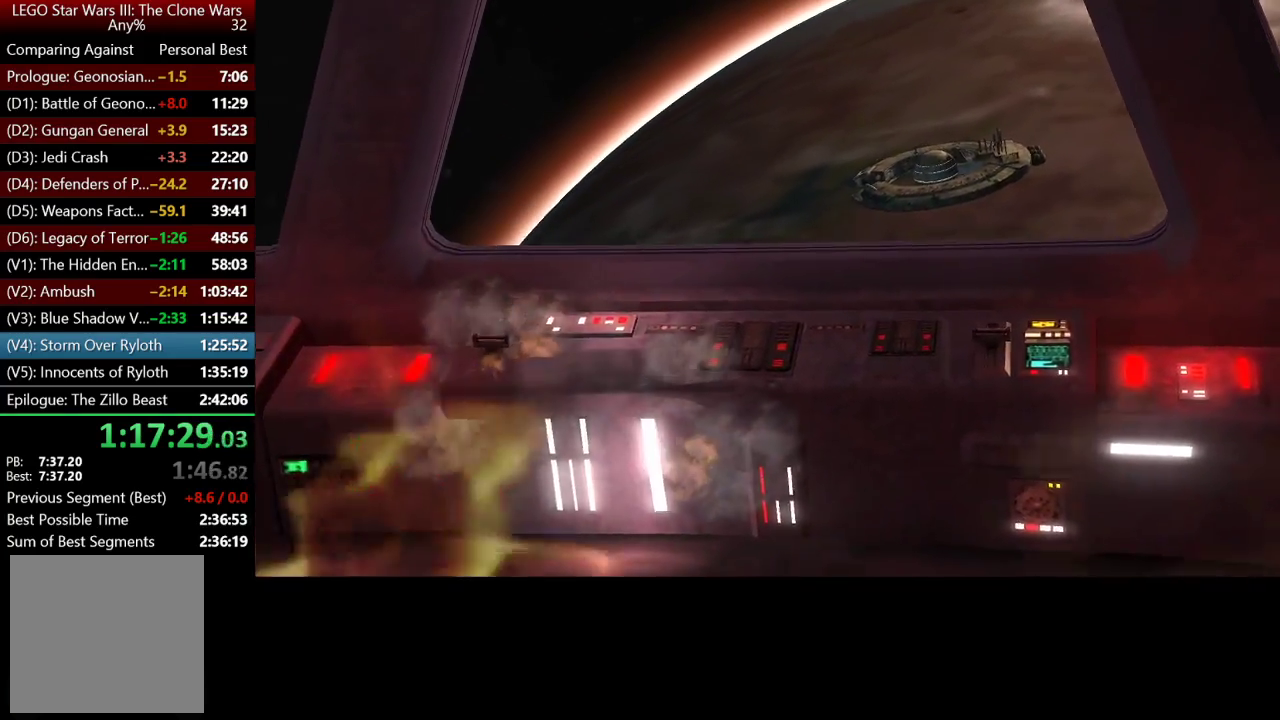
{"buttons": ["A"], "left_stick": "left", "right_stick": "center", "events": [[200, "left_stick", "center"], [400, "left_stick", "left"]]}
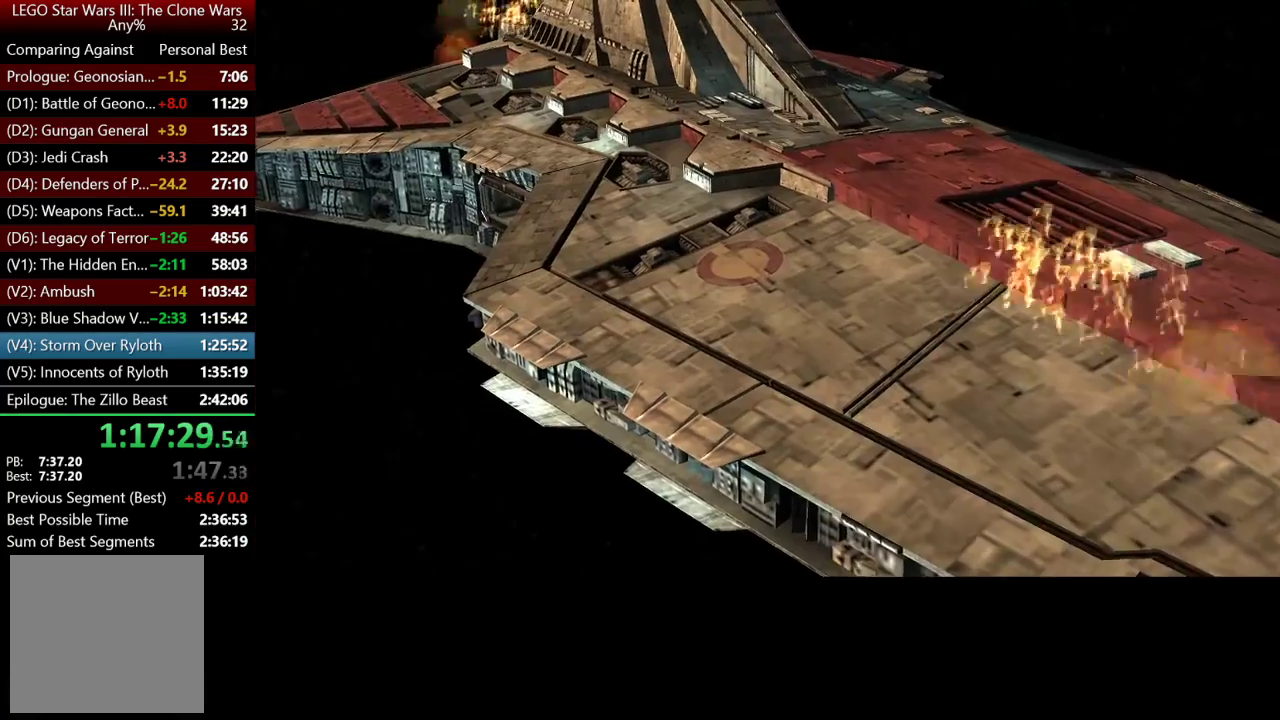
{"buttons": ["A"], "left_stick": "up-left", "right_stick": "center", "events": [[500, "left_stick", "up-left"]]}
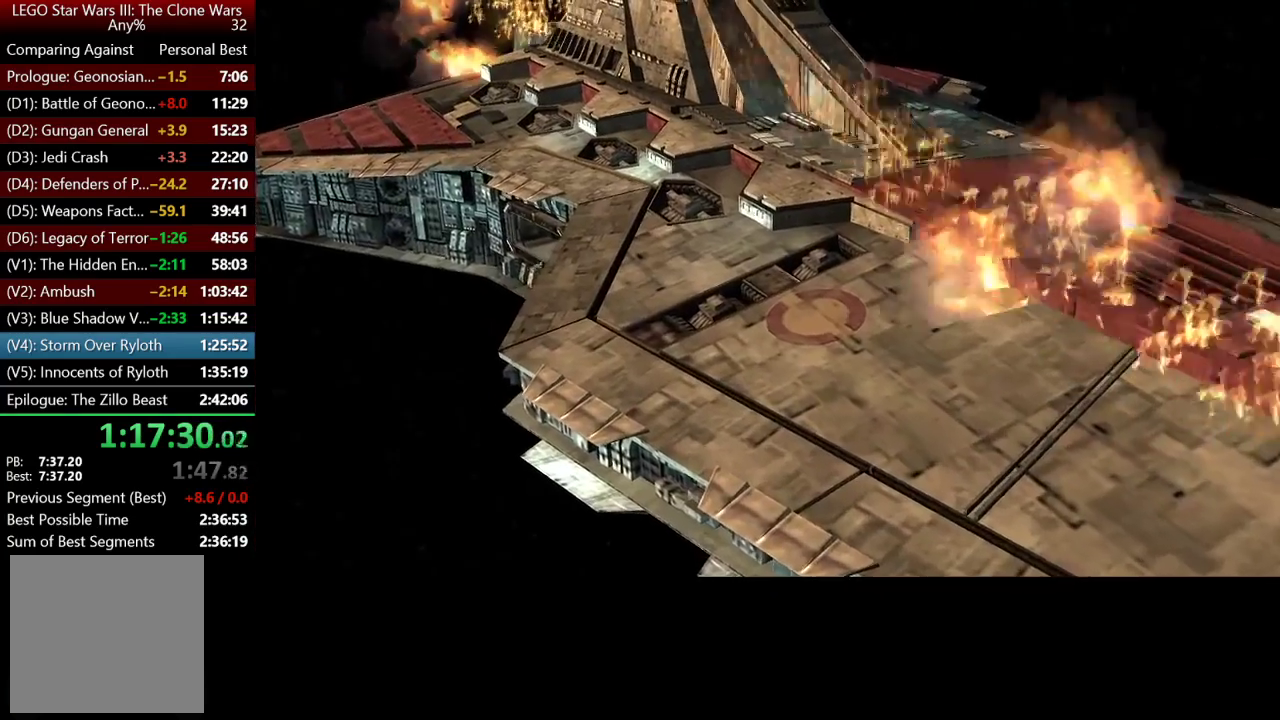
{"buttons": ["A"], "left_stick": "up-left", "right_stick": "center", "events": []}
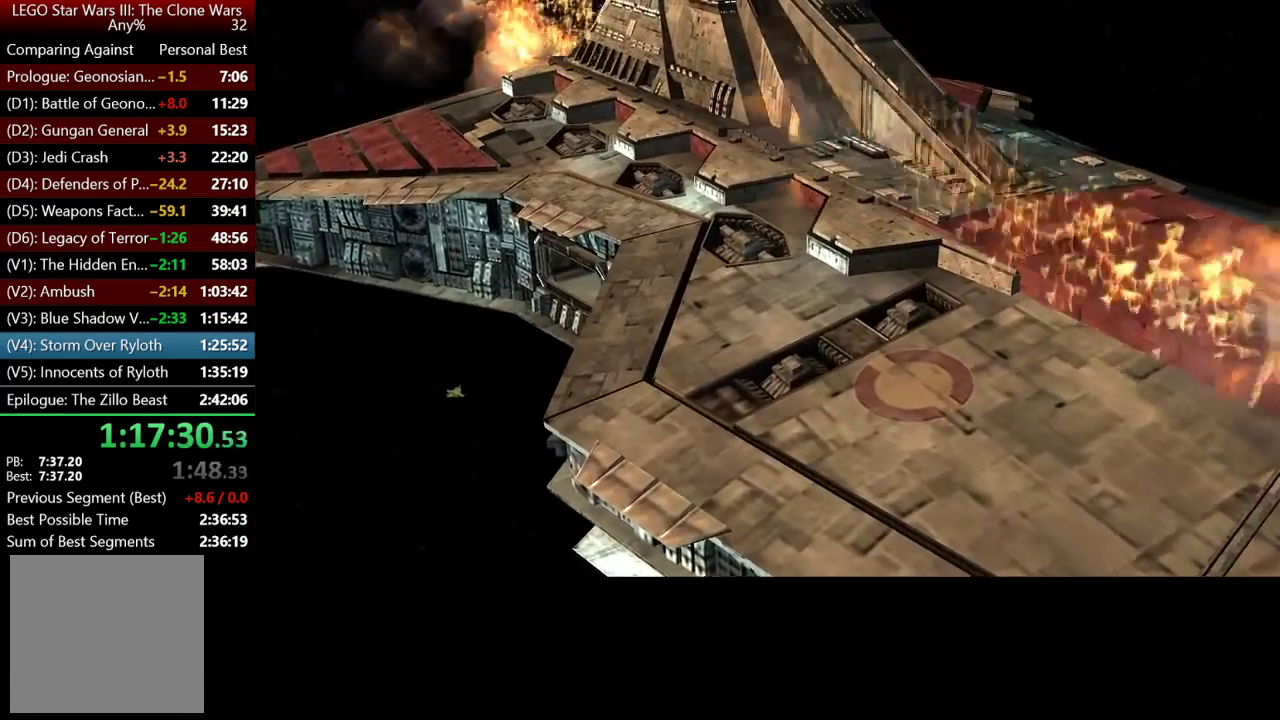
{"buttons": ["A"], "left_stick": "up-left", "right_stick": "center", "events": []}
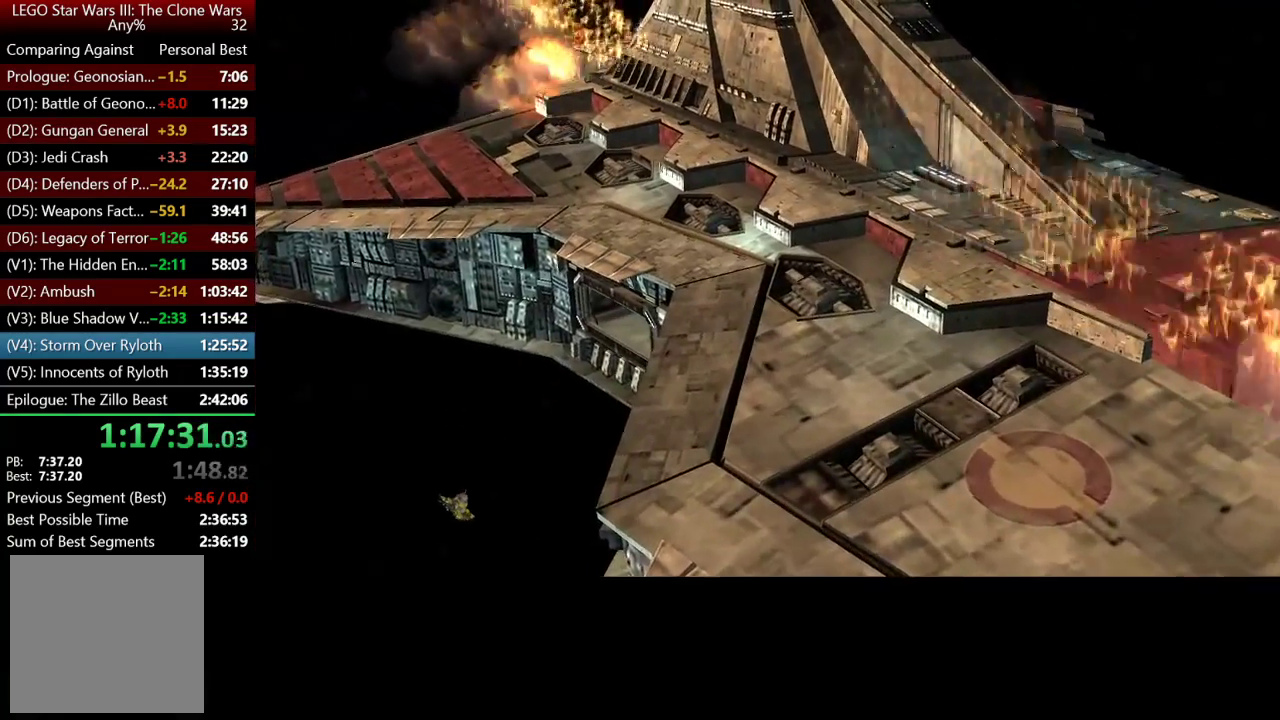
{"buttons": ["A"], "left_stick": "up-left", "right_stick": "center", "events": []}
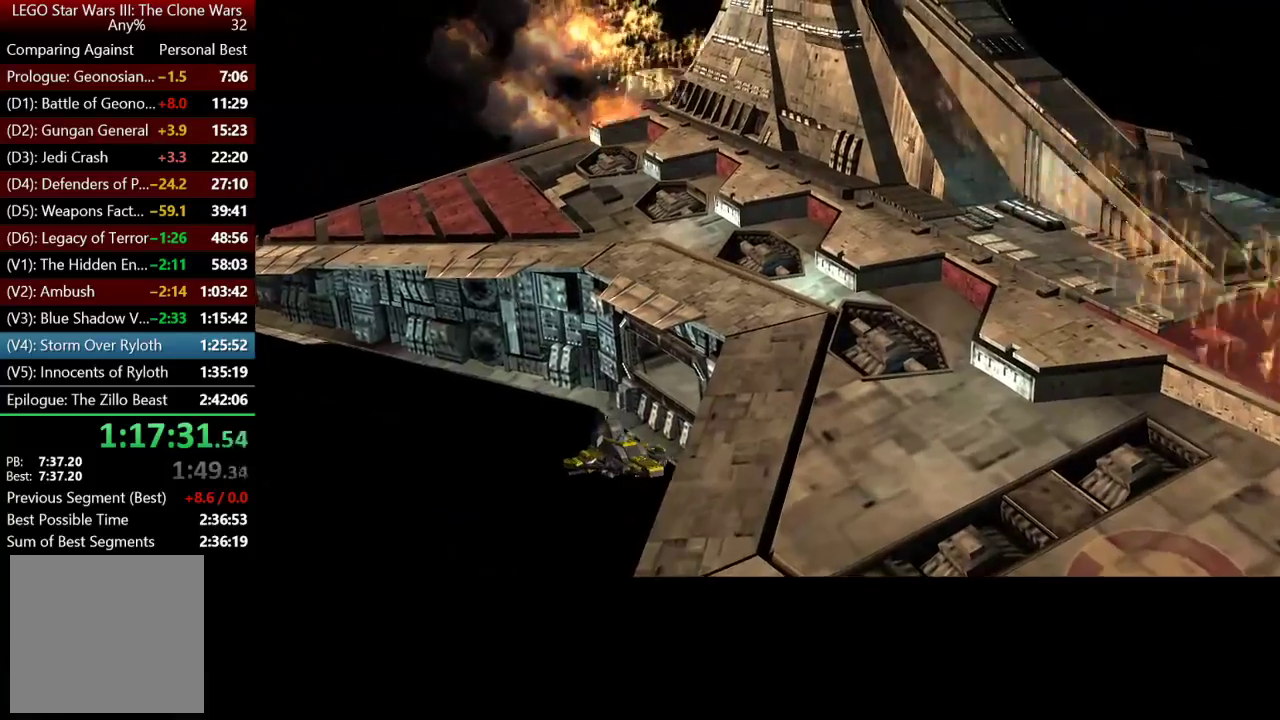
{"buttons": ["A"], "left_stick": "up-left", "right_stick": "center", "events": []}
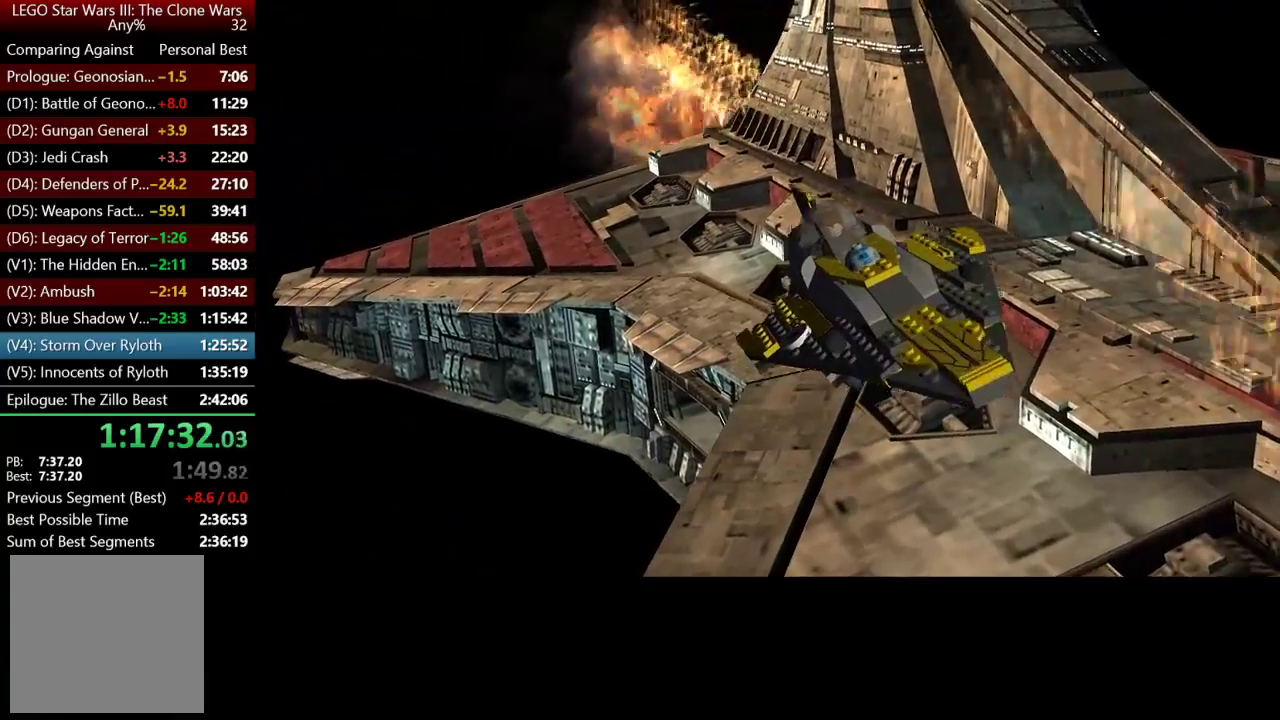
{"buttons": ["A"], "left_stick": "up-left", "right_stick": "center", "events": [[217, "A", "up"], [367, "A", "down"]]}
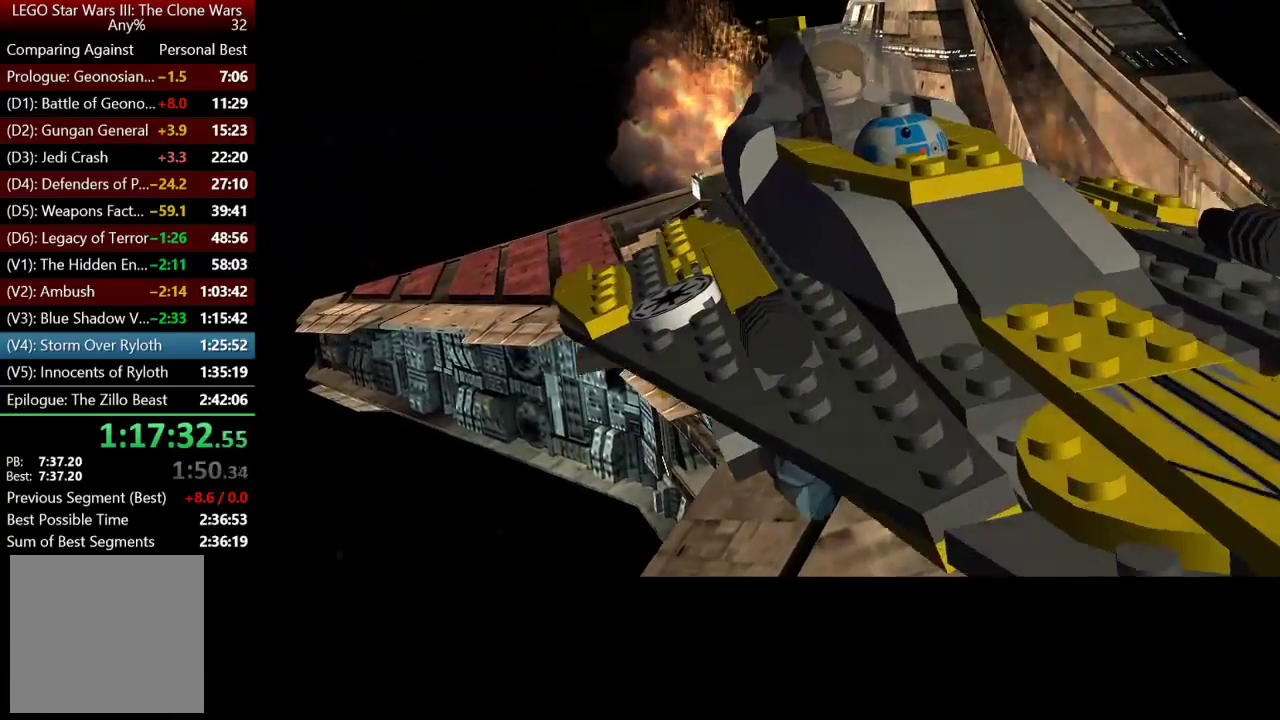
{"buttons": ["A"], "left_stick": "up-left", "right_stick": "center", "events": []}
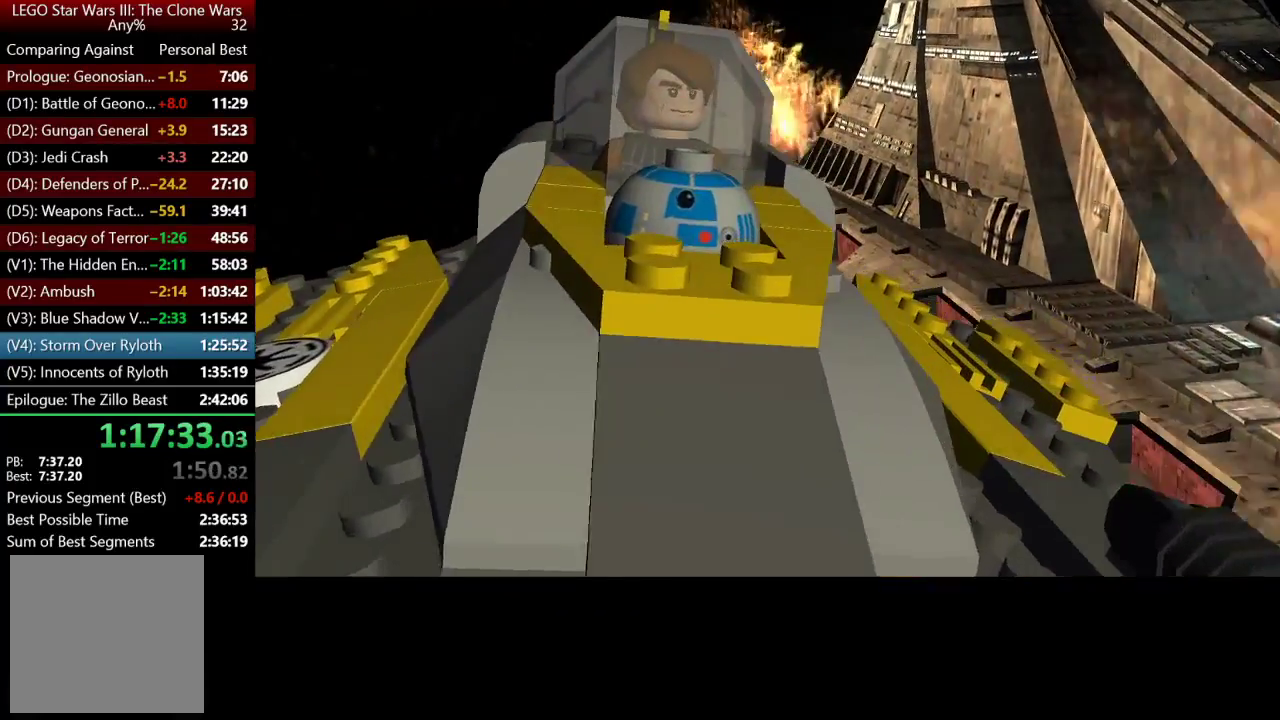
{"buttons": ["A"], "left_stick": "up-left", "right_stick": "center", "events": []}
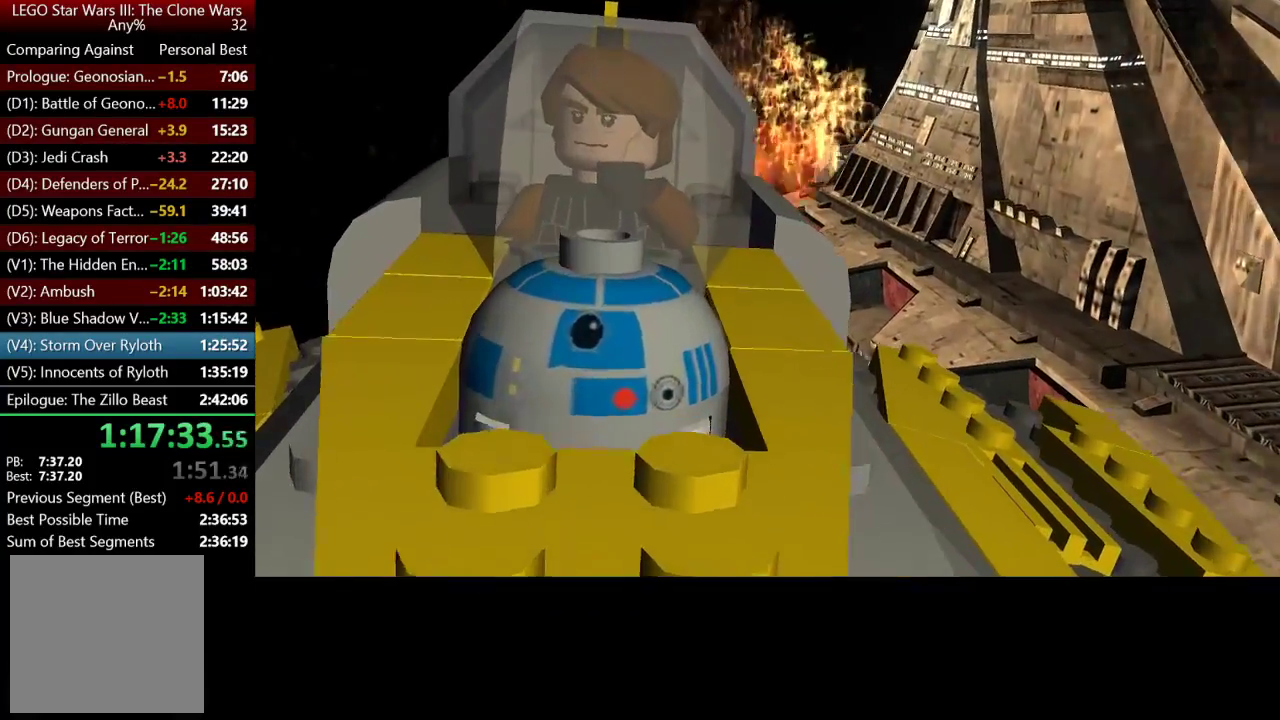
{"buttons": ["A"], "left_stick": "up-left", "right_stick": "center", "events": []}
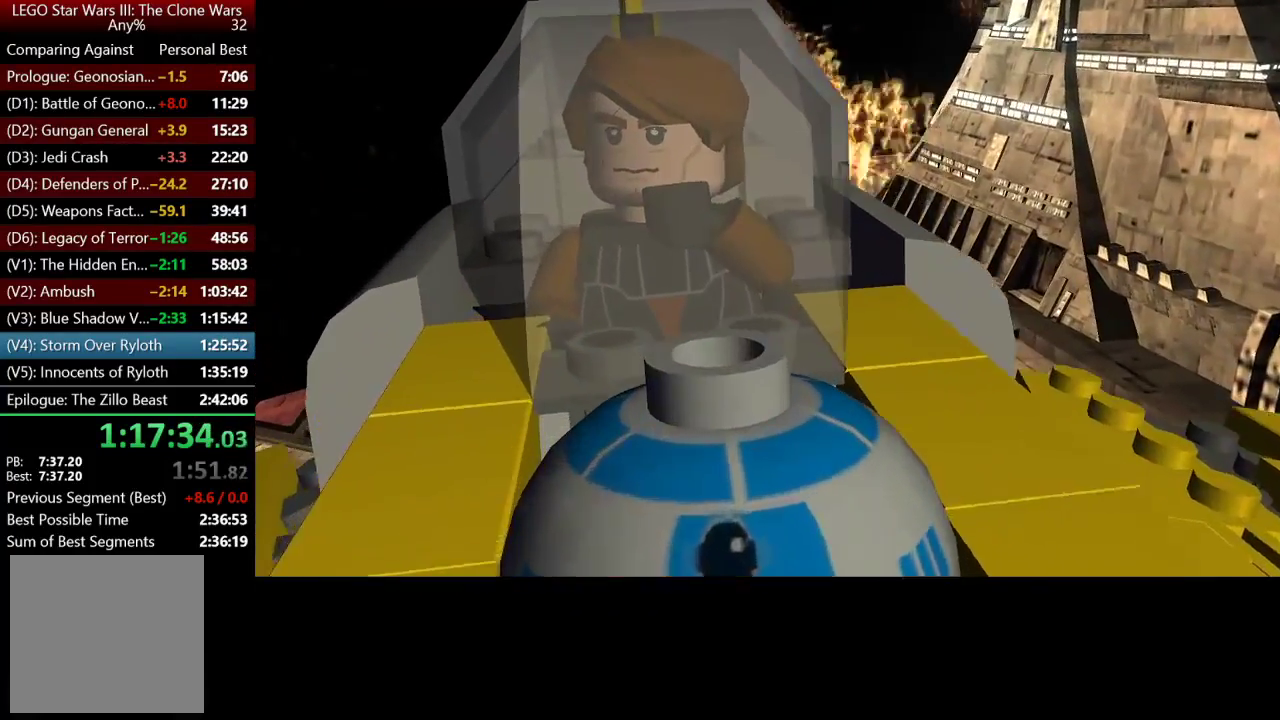
{"buttons": ["A"], "left_stick": "up-left", "right_stick": "center", "events": []}
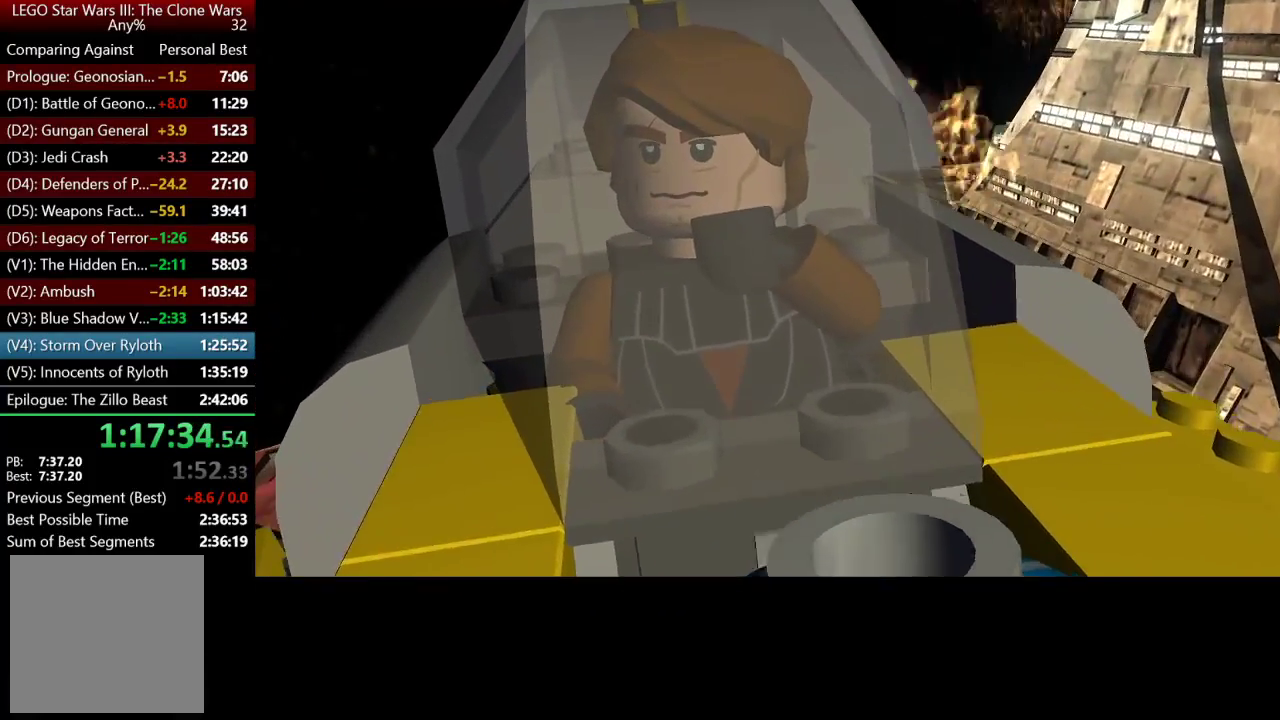
{"buttons": ["A"], "left_stick": "up-left", "right_stick": "center", "events": []}
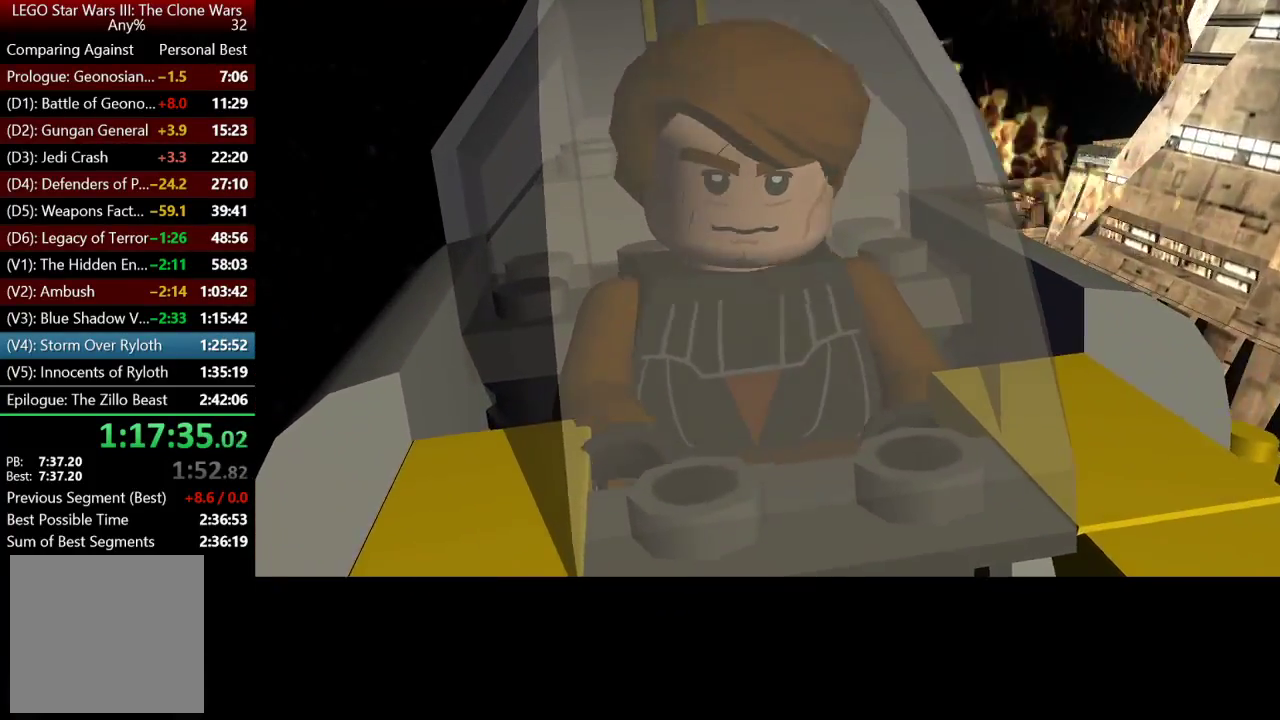
{"buttons": ["A"], "left_stick": "up-left", "right_stick": "center", "events": []}
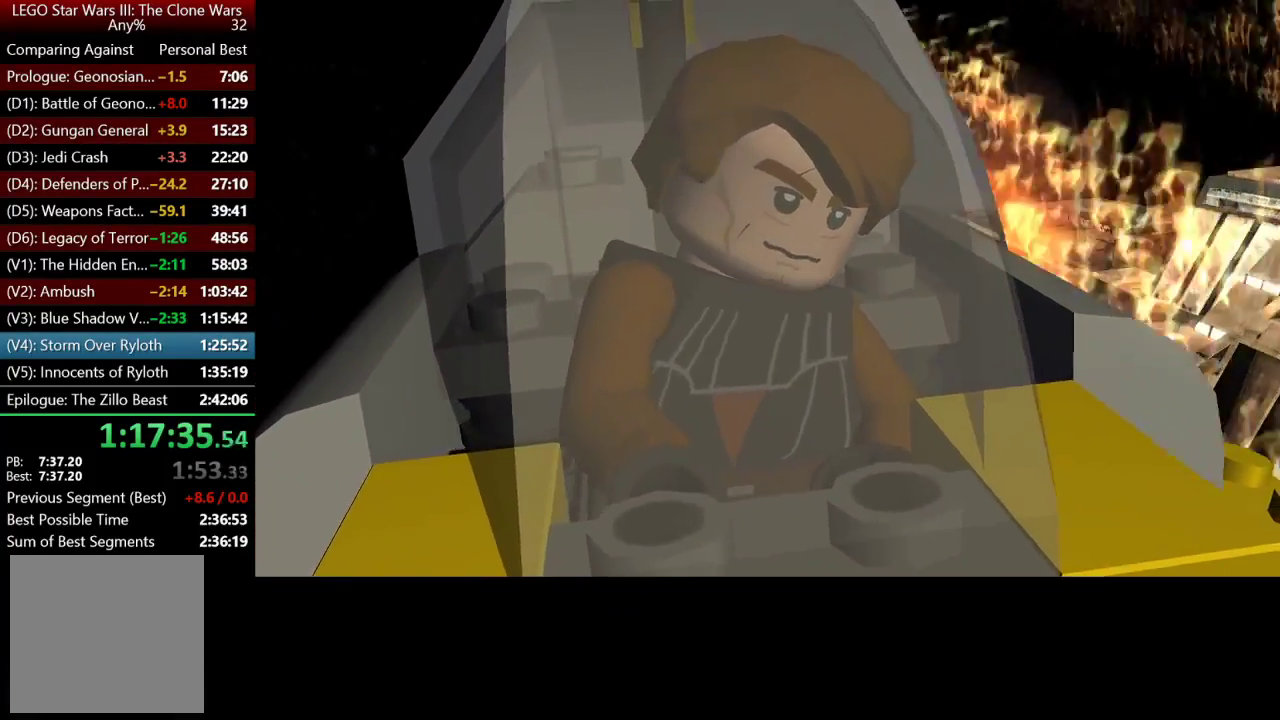
{"buttons": ["A"], "left_stick": "up-left", "right_stick": "center", "events": []}
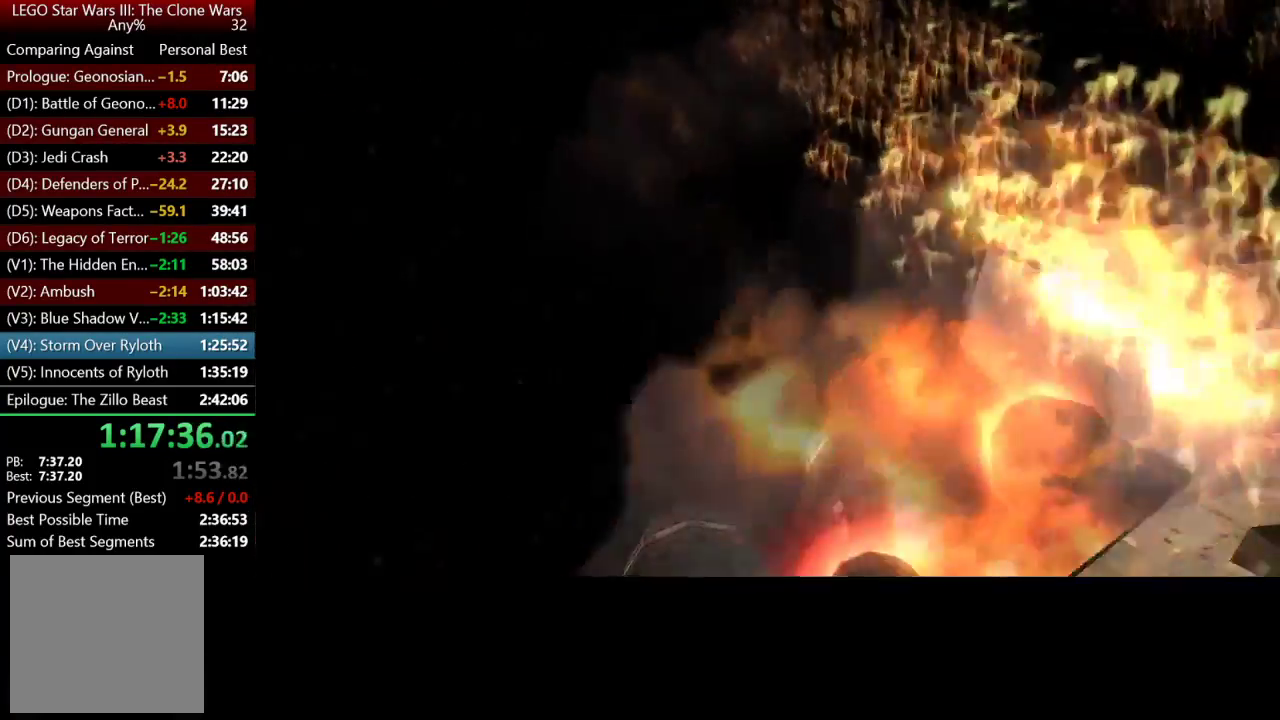
{"buttons": ["A"], "left_stick": "up-left", "right_stick": "center", "events": []}